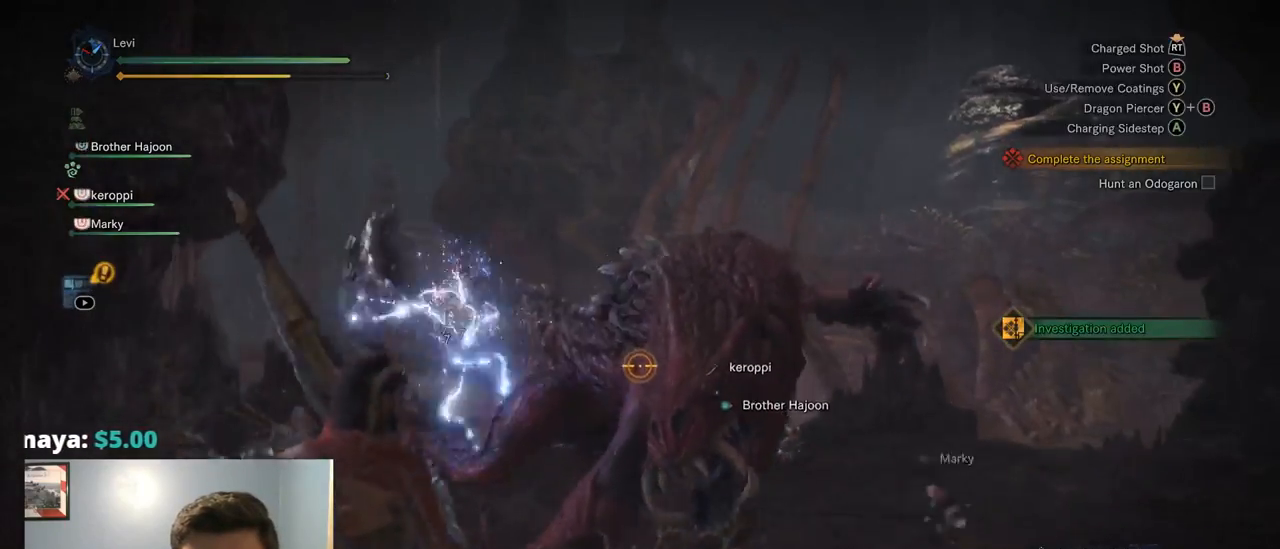
Gameplay with a controller (PlayStation layout); each line is a JSON object with the inputs held at the frame after it. "events" lists button and stick changes between this image and that frame as [ms after this image, input, new state], when the widget could be followed in between. Not read: L3 R1.
{"buttons": ["L2"], "left_stick": "down", "right_stick": "center", "events": [[84, "left_stick", "down"], [100, "CROSS", "up"], [267, "CROSS", "down"], [400, "CROSS", "up"]]}
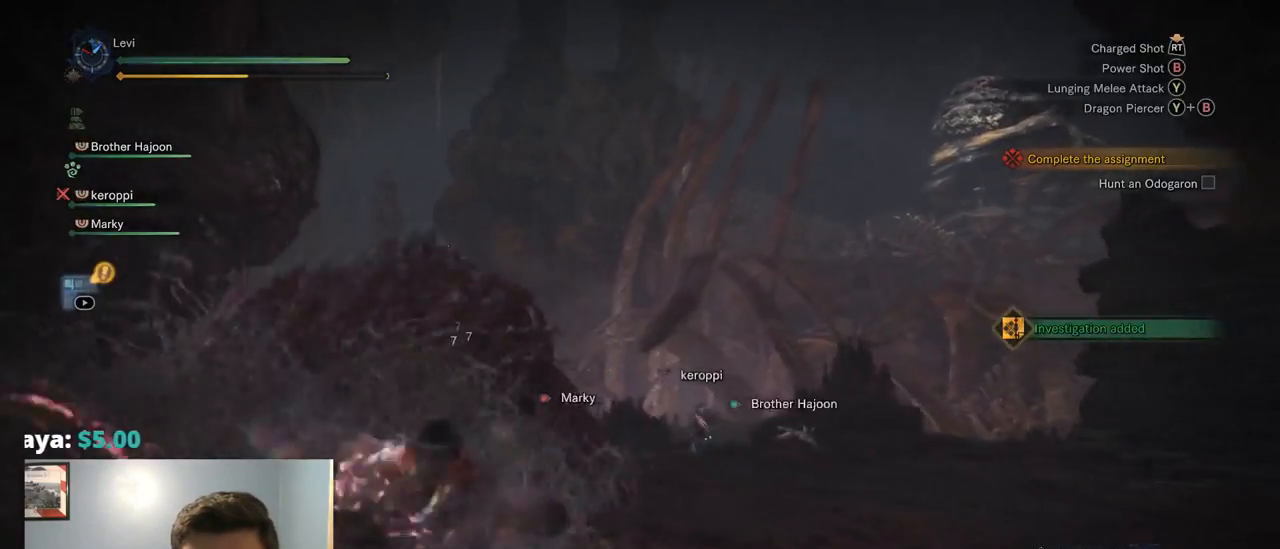
{"buttons": ["L2"], "left_stick": "down-left", "right_stick": "center", "events": [[134, "left_stick", "down-left"]]}
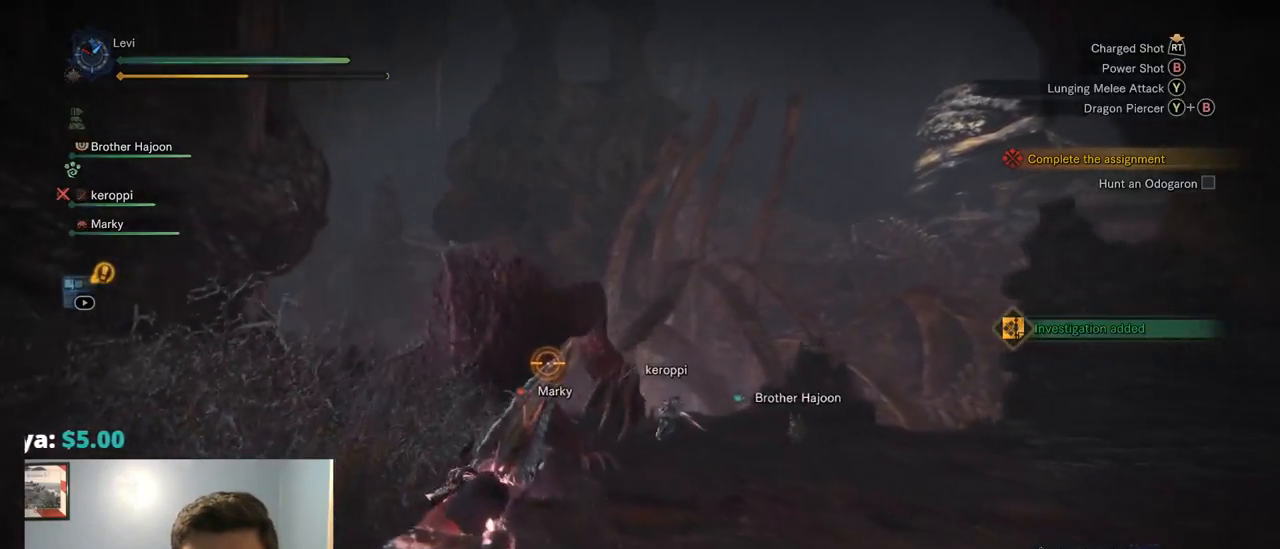
{"buttons": ["L2"], "left_stick": "down-left", "right_stick": "center", "events": [[34, "CROSS", "down"], [134, "TRIANGLE", "down"], [200, "TRIANGLE", "up"], [234, "CROSS", "up"]]}
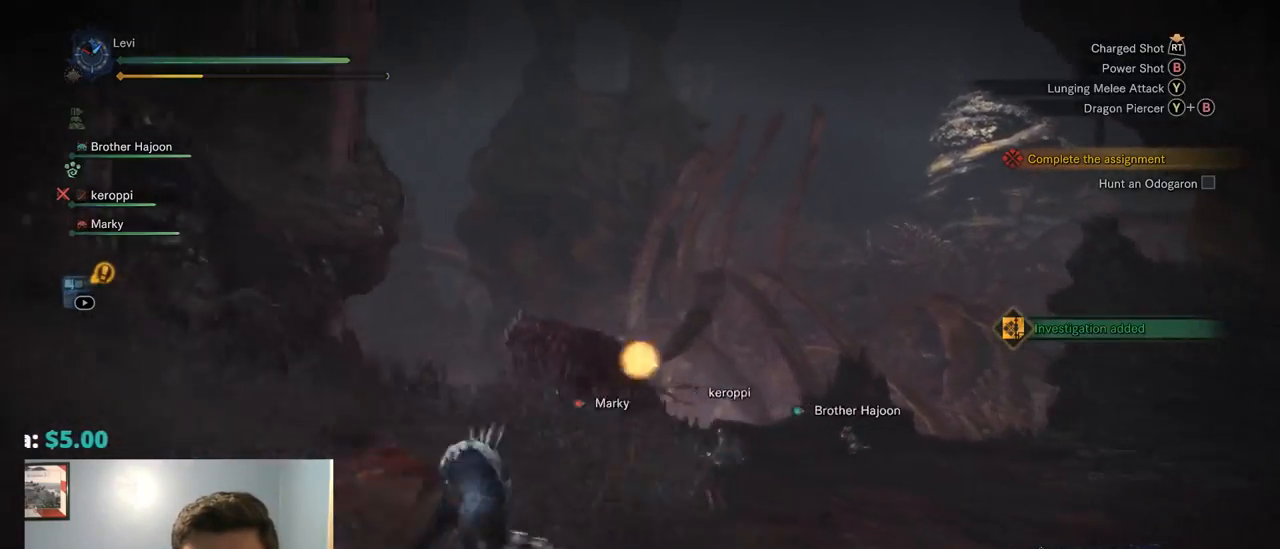
{"buttons": ["L2", "R2"], "left_stick": "down", "right_stick": "right", "events": [[134, "left_stick", "down"], [350, "R2", "down"], [367, "right_stick", "down-right"], [500, "right_stick", "right"]]}
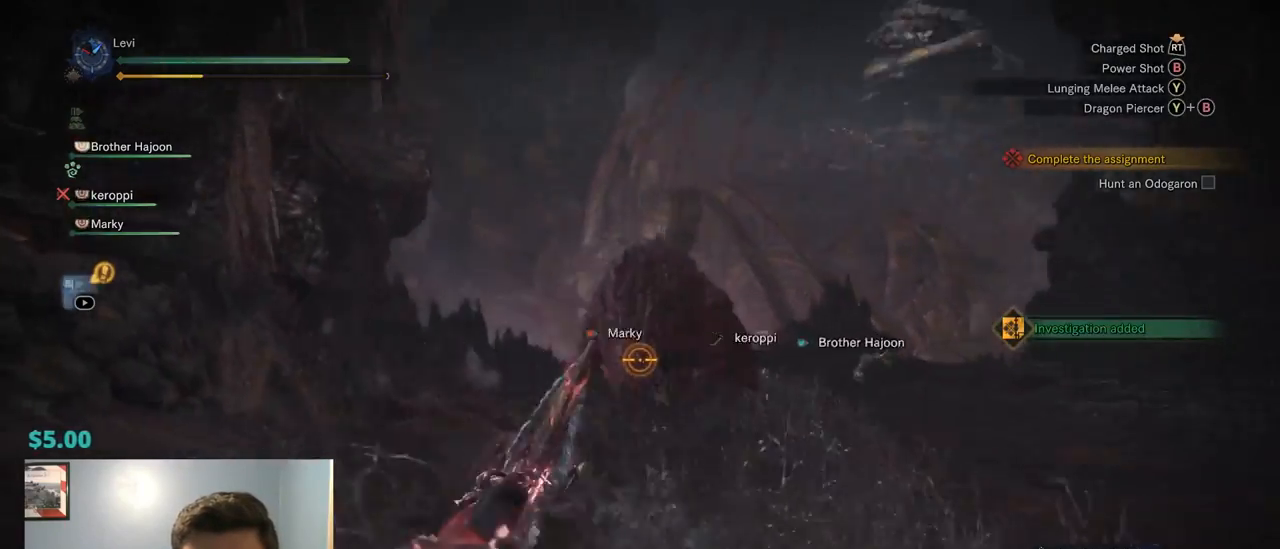
{"buttons": ["L2"], "left_stick": "down", "right_stick": "center", "events": [[84, "R2", "up"], [100, "right_stick", "center"]]}
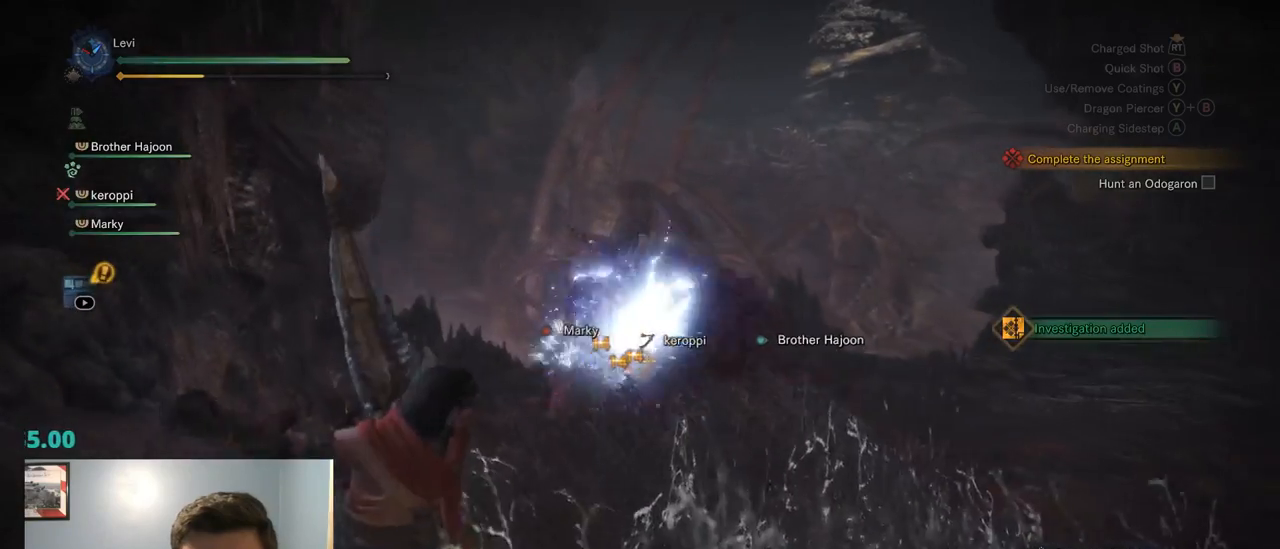
{"buttons": ["L2"], "left_stick": "down", "right_stick": "center", "events": []}
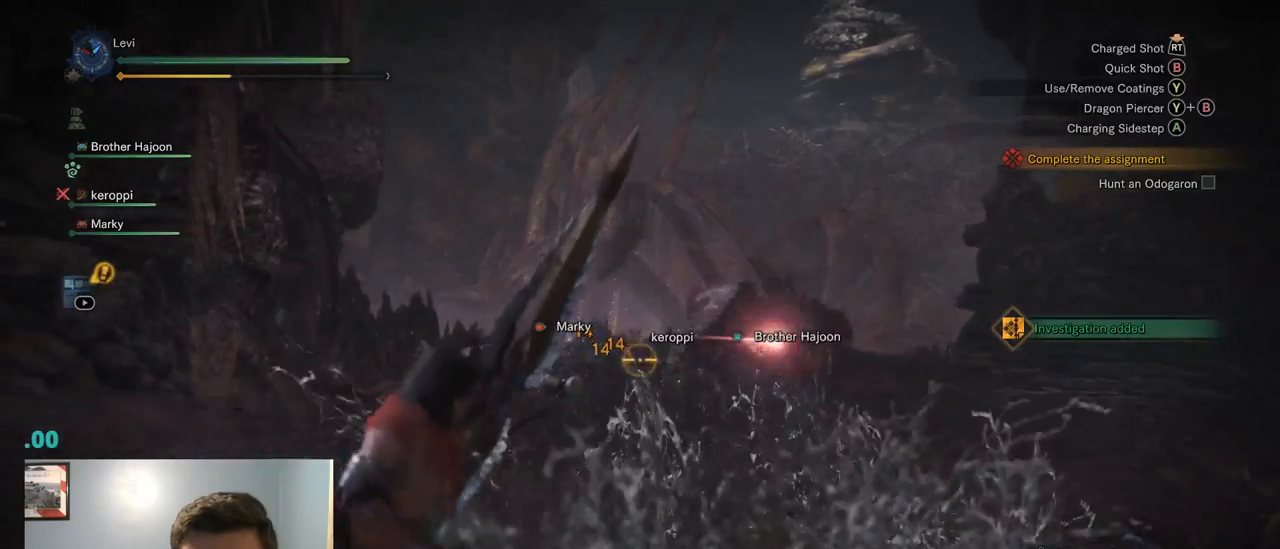
{"buttons": ["L2"], "left_stick": "down", "right_stick": "center", "events": []}
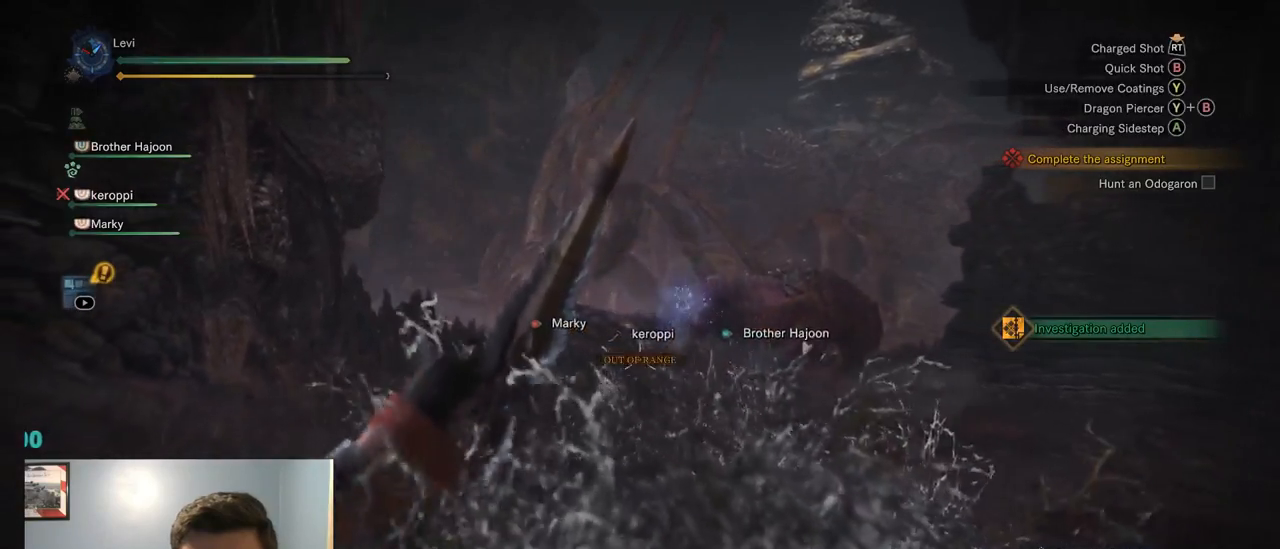
{"buttons": ["SELECT"], "left_stick": "down-right", "right_stick": "right", "events": [[150, "left_stick", "down-right"], [250, "right_stick", "right"], [434, "L2", "up"], [484, "SELECT", "down"]]}
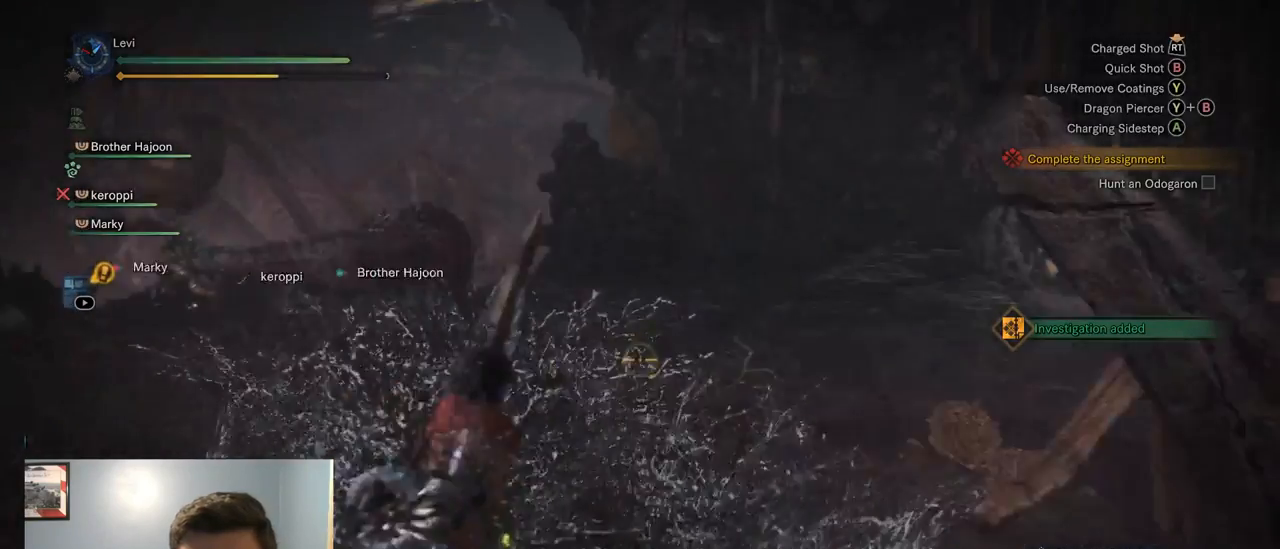
{"buttons": [], "left_stick": "right", "right_stick": "right", "events": [[34, "SELECT", "up"], [250, "left_stick", "right"]]}
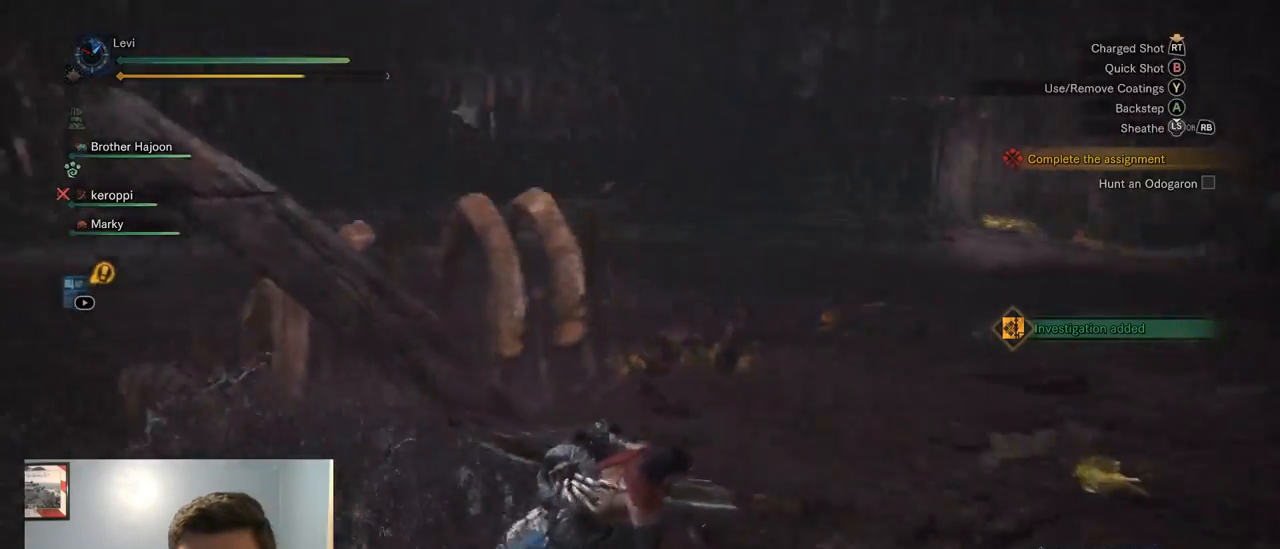
{"buttons": [], "left_stick": "right", "right_stick": "center", "events": [[250, "right_stick", "center"]]}
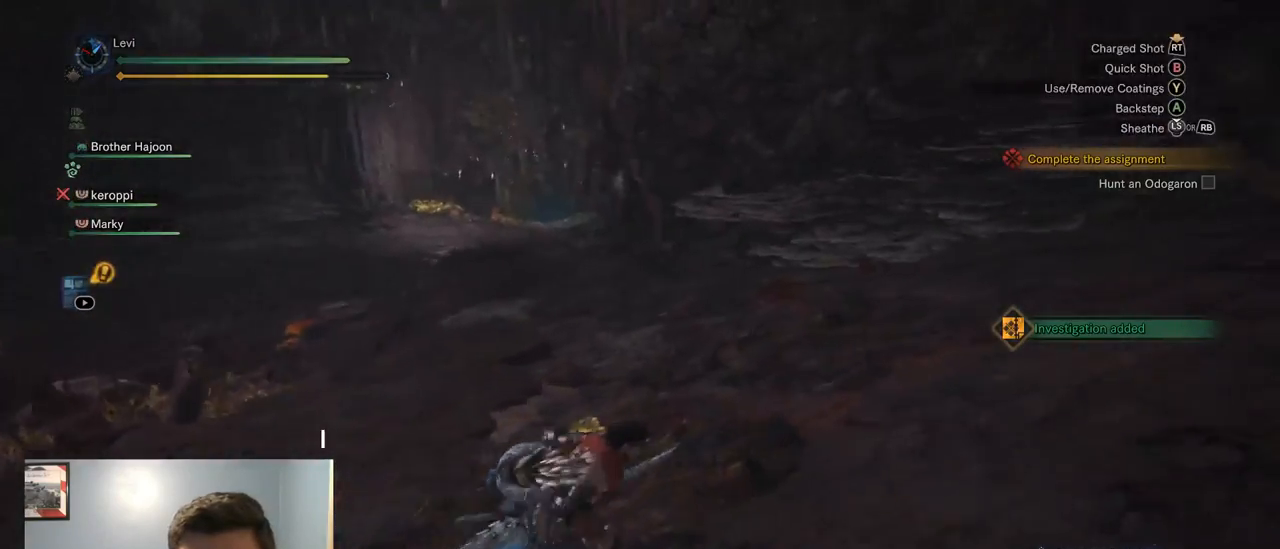
{"buttons": [], "left_stick": "right", "right_stick": "left", "events": [[117, "right_stick", "down-left"], [434, "right_stick", "left"]]}
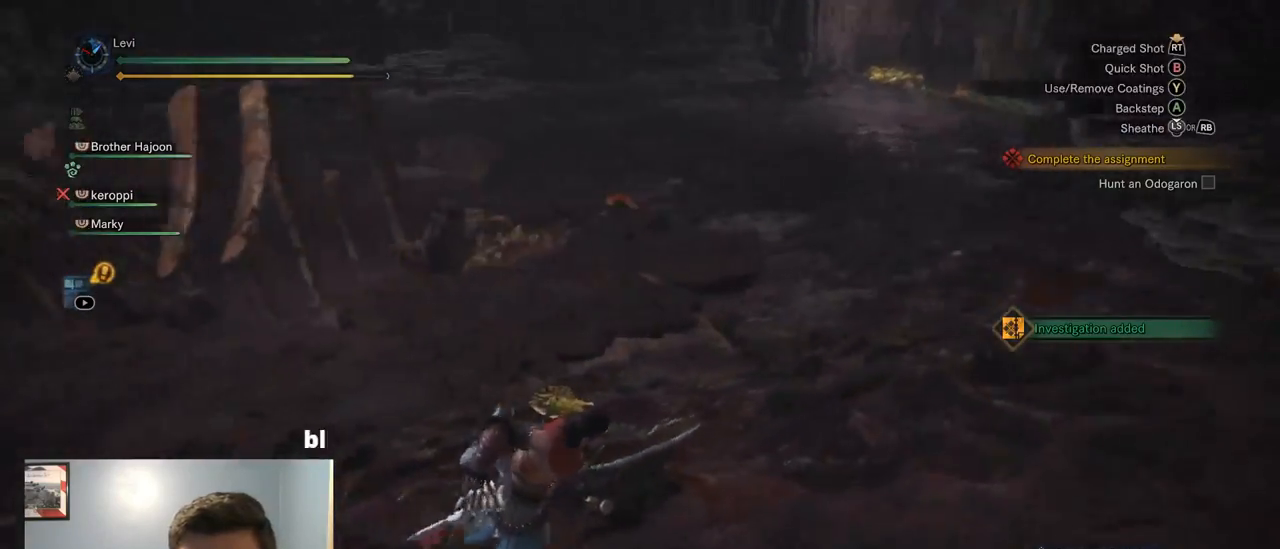
{"buttons": [], "left_stick": "right", "right_stick": "left", "events": [[267, "right_stick", "up-left"], [417, "right_stick", "left"]]}
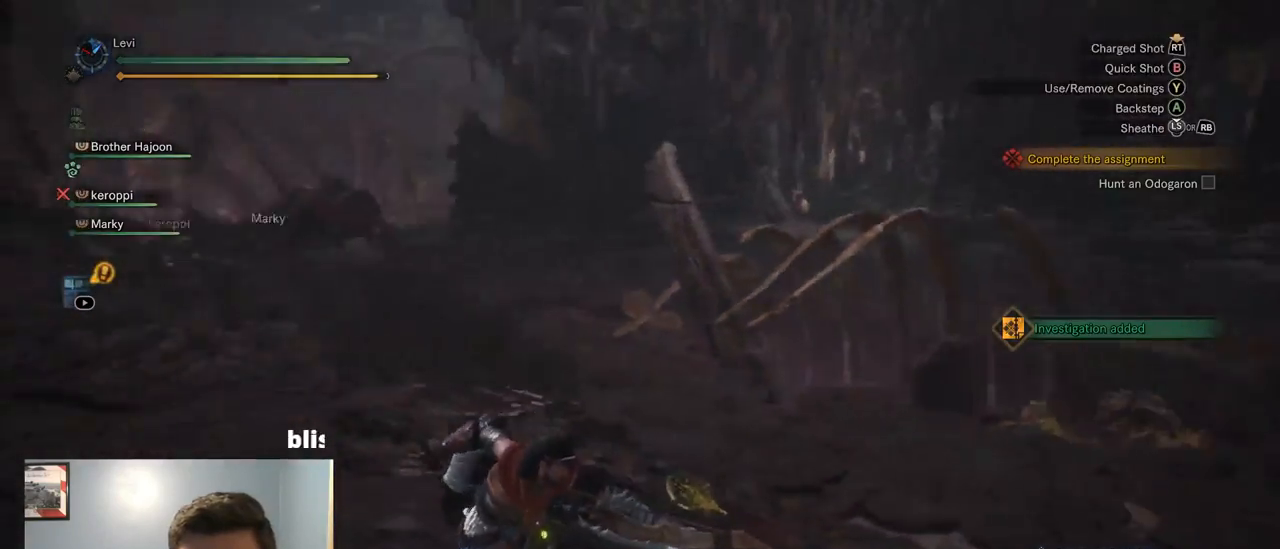
{"buttons": [], "left_stick": "right", "right_stick": "center", "events": [[367, "right_stick", "center"]]}
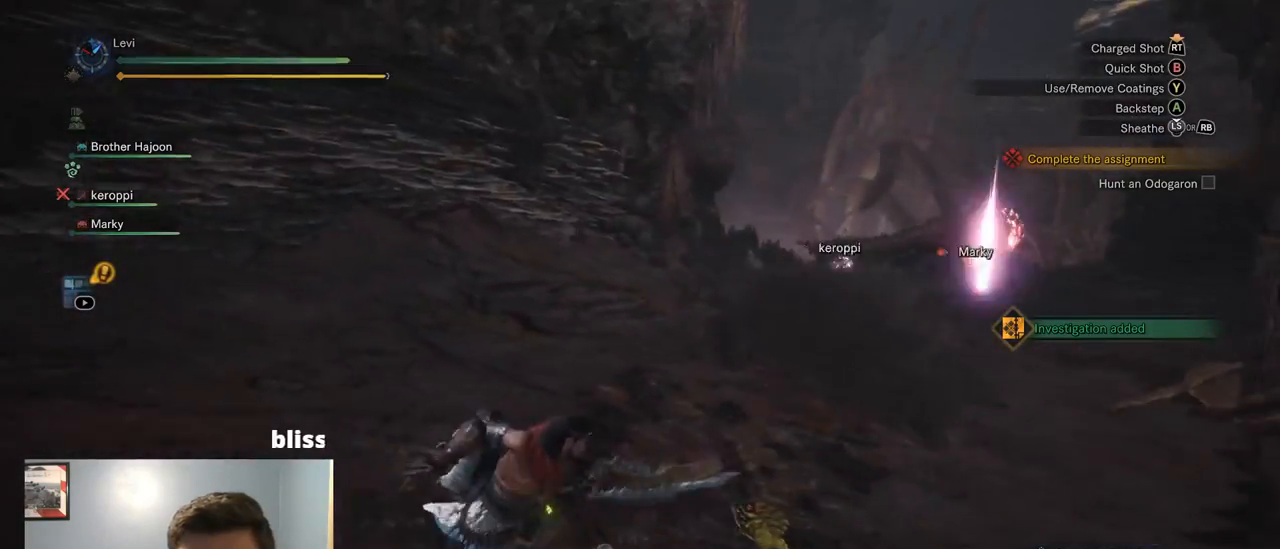
{"buttons": ["START"], "left_stick": "center", "right_stick": "right", "events": [[167, "left_stick", "up-right"], [367, "right_stick", "right"], [384, "left_stick", "center"], [500, "START", "down"]]}
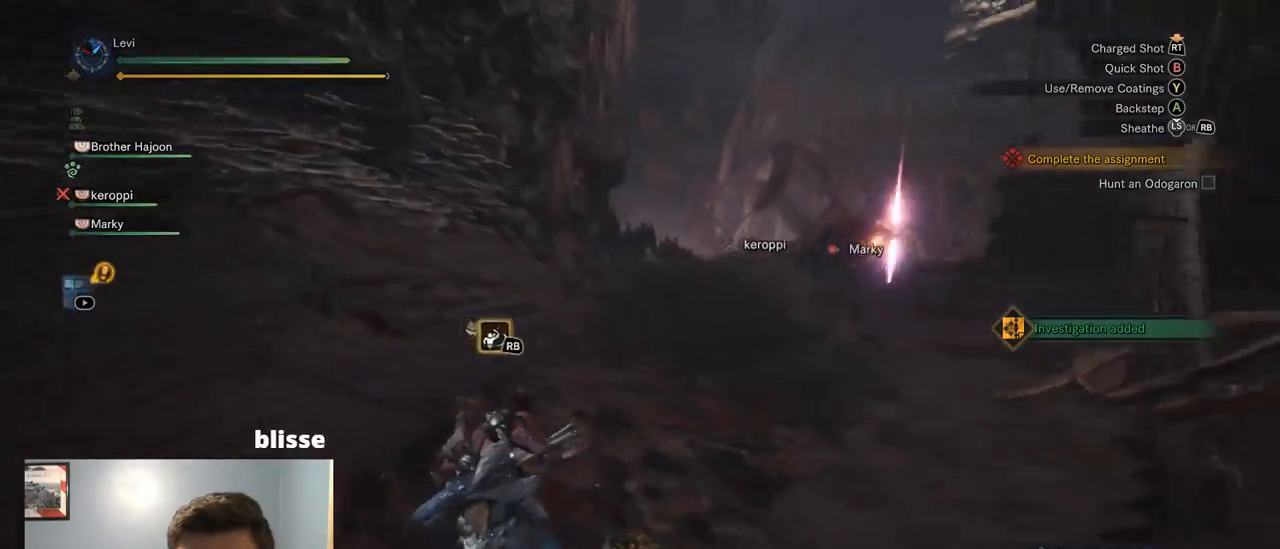
{"buttons": ["L2", "R2"], "left_stick": "down", "right_stick": "center", "events": [[17, "START", "up"], [84, "right_stick", "up-right"], [200, "L2", "down"], [217, "right_stick", "center"], [334, "left_stick", "down"], [434, "R2", "down"]]}
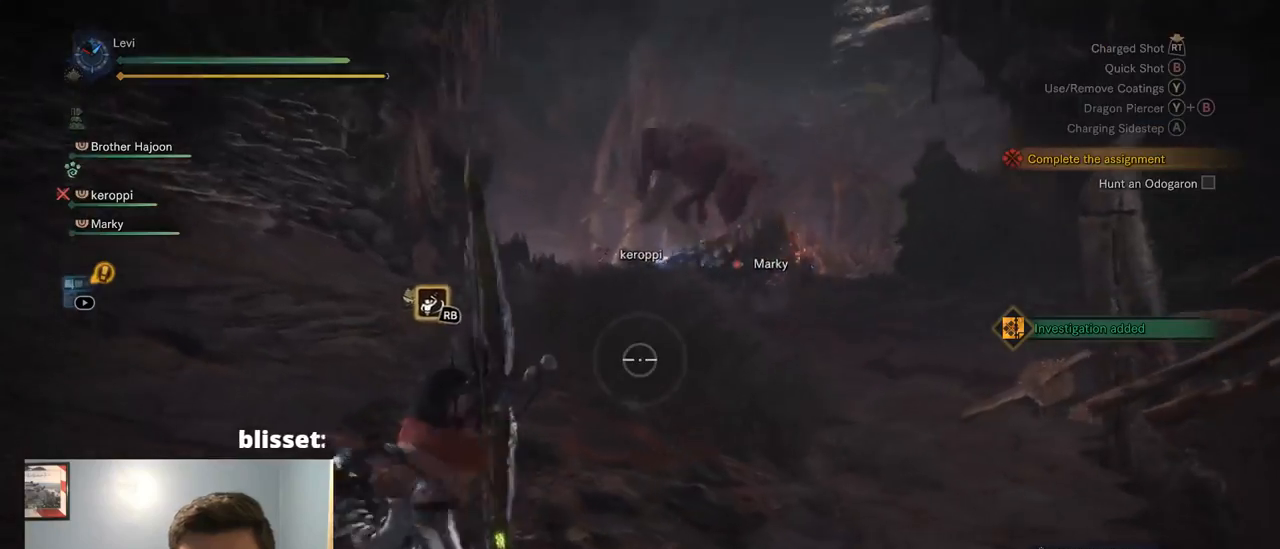
{"buttons": ["L2", "R2"], "left_stick": "center", "right_stick": "center", "events": [[184, "right_stick", "up-right"], [417, "right_stick", "center"], [434, "left_stick", "center"]]}
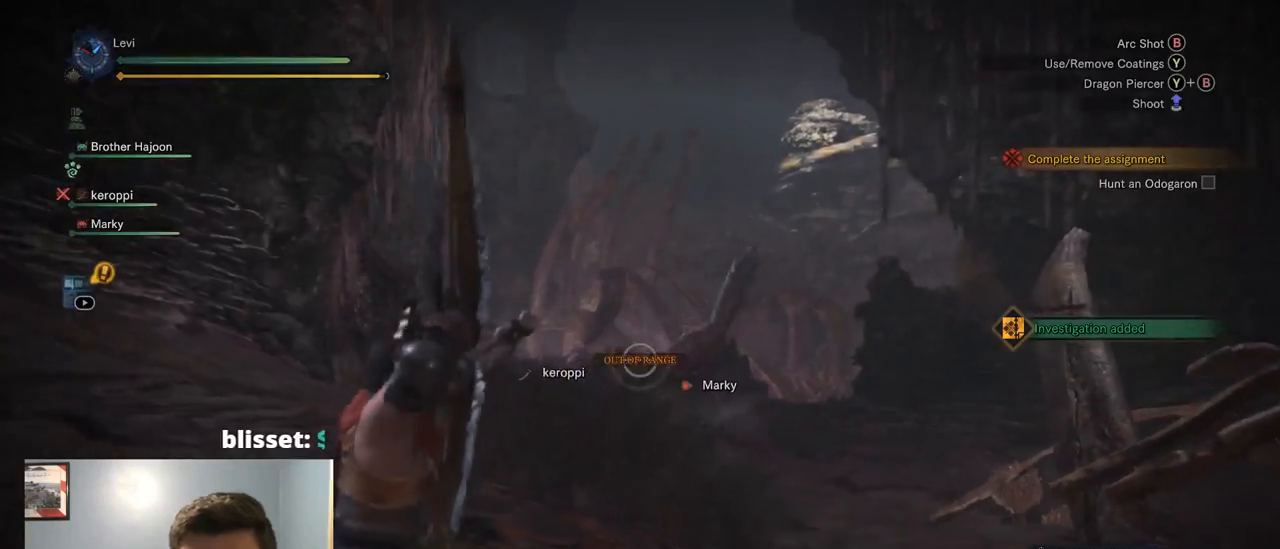
{"buttons": ["L2", "R2"], "left_stick": "center", "right_stick": "center", "events": []}
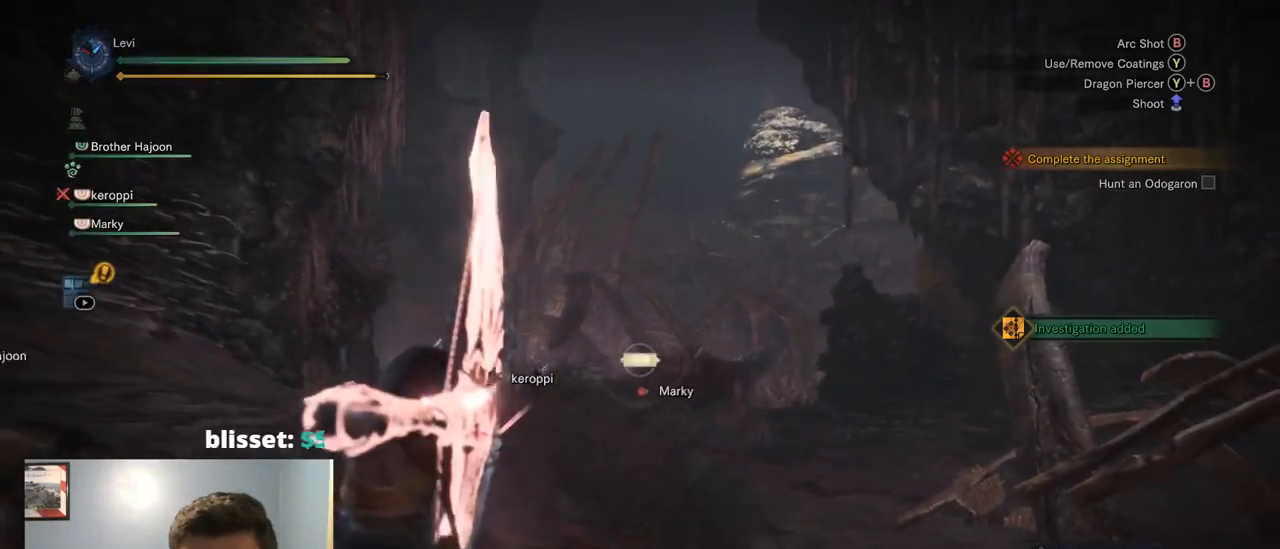
{"buttons": ["L2", "R2"], "left_stick": "center", "right_stick": "center", "events": [[117, "left_stick", "right"], [334, "left_stick", "center"]]}
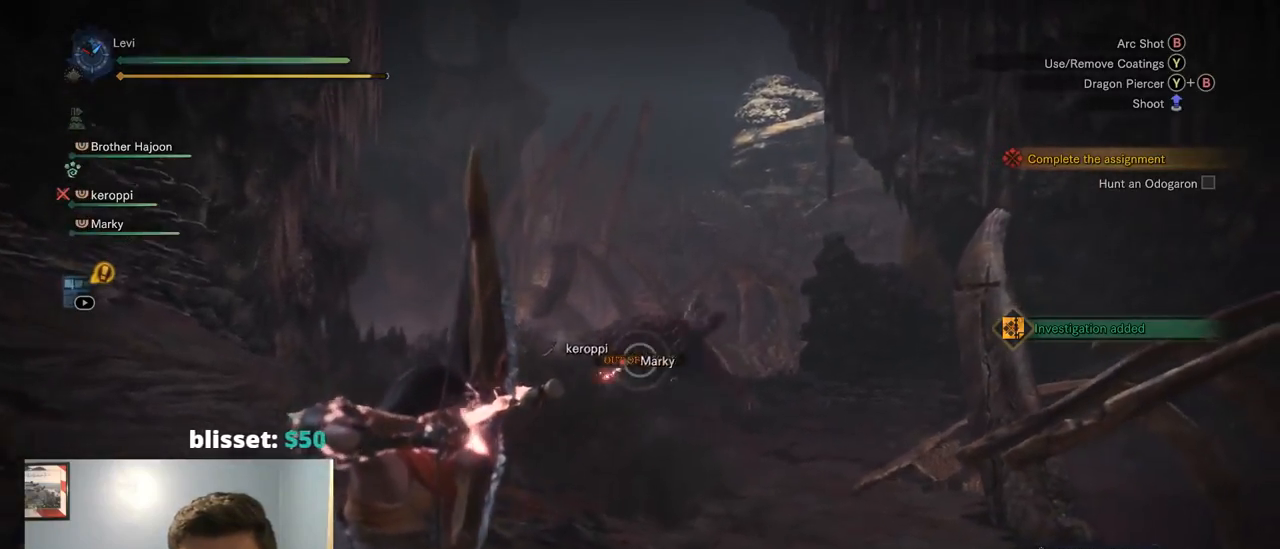
{"buttons": ["L2", "R2"], "left_stick": "center", "right_stick": "left", "events": [[250, "right_stick", "left"]]}
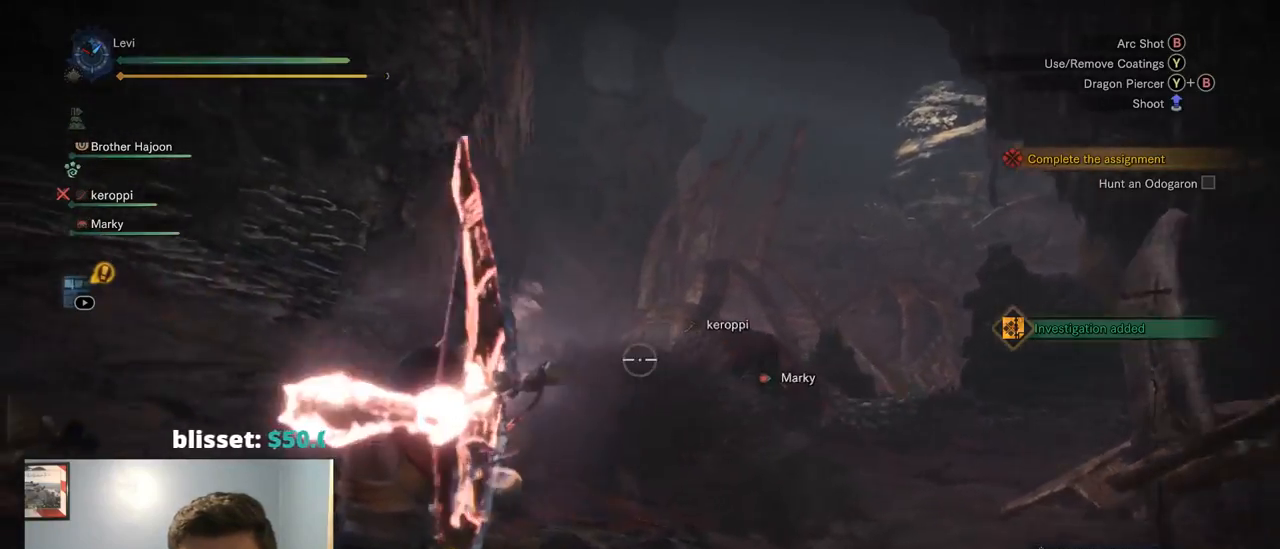
{"buttons": ["L2"], "left_stick": "down-right", "right_stick": "left", "events": [[50, "right_stick", "center"], [117, "R2", "up"], [167, "left_stick", "down-right"], [434, "right_stick", "left"]]}
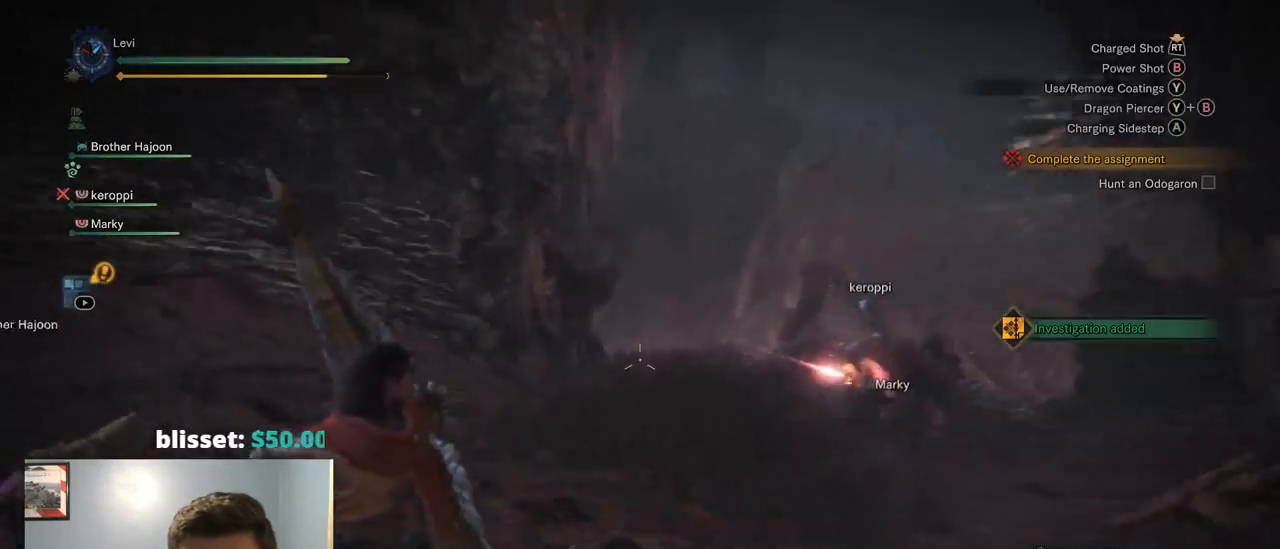
{"buttons": ["L2", "R2"], "left_stick": "down", "right_stick": "left", "events": [[17, "left_stick", "down"], [200, "R2", "down"]]}
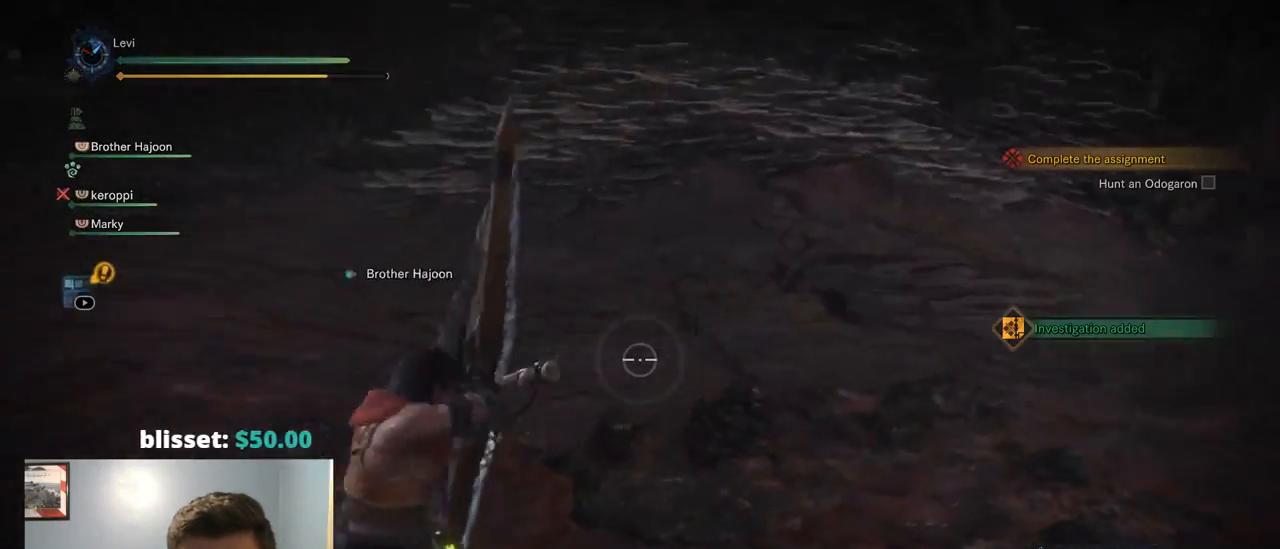
{"buttons": ["L2", "R2"], "left_stick": "up-left", "right_stick": "right", "events": [[17, "right_stick", "center"], [67, "right_stick", "up-right"], [400, "right_stick", "right"], [434, "left_stick", "up-left"]]}
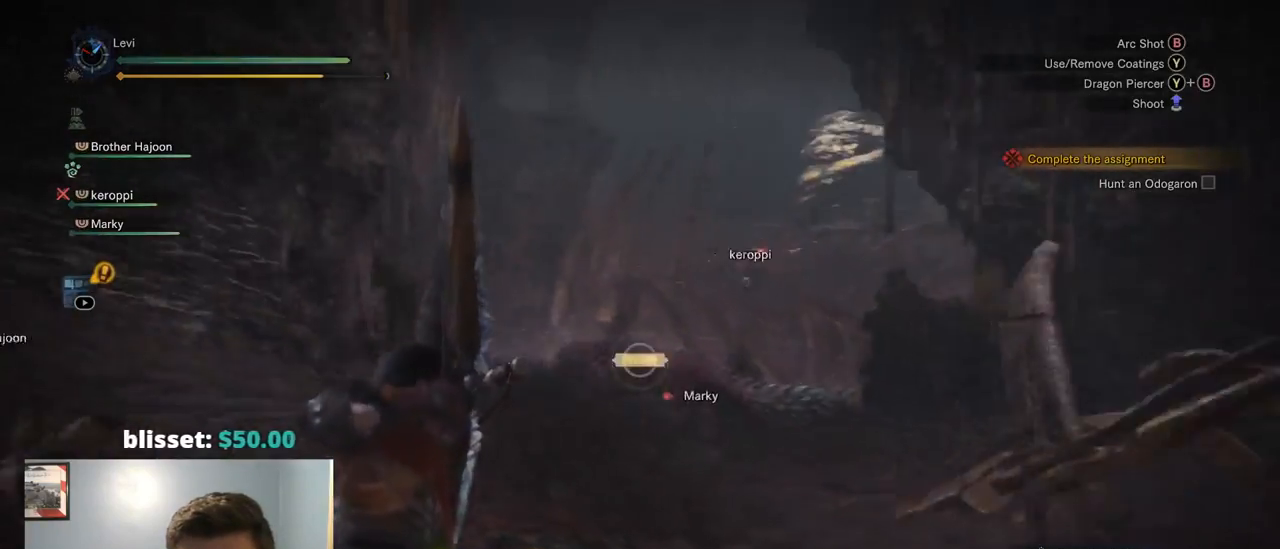
{"buttons": ["L2", "R2"], "left_stick": "center", "right_stick": "center", "events": [[134, "right_stick", "center"], [200, "right_stick", "left"], [417, "right_stick", "center"], [450, "left_stick", "center"]]}
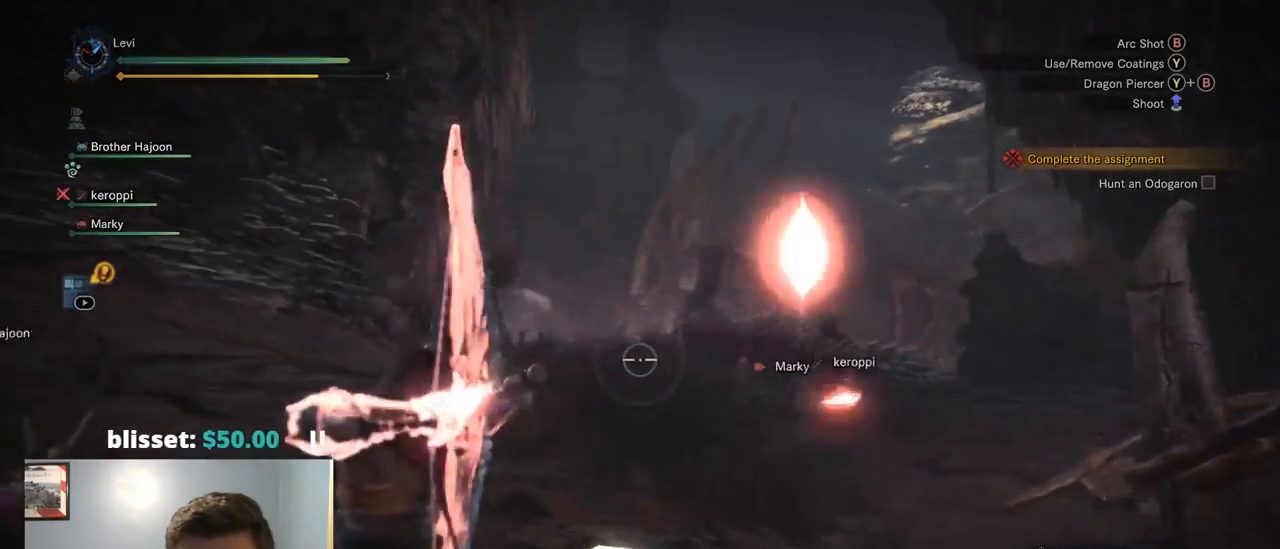
{"buttons": [], "left_stick": "down", "right_stick": "center", "events": [[167, "left_stick", "down-left"], [217, "R2", "up"], [217, "left_stick", "down"], [284, "L2", "up"], [384, "CROSS", "down"], [500, "CROSS", "up"]]}
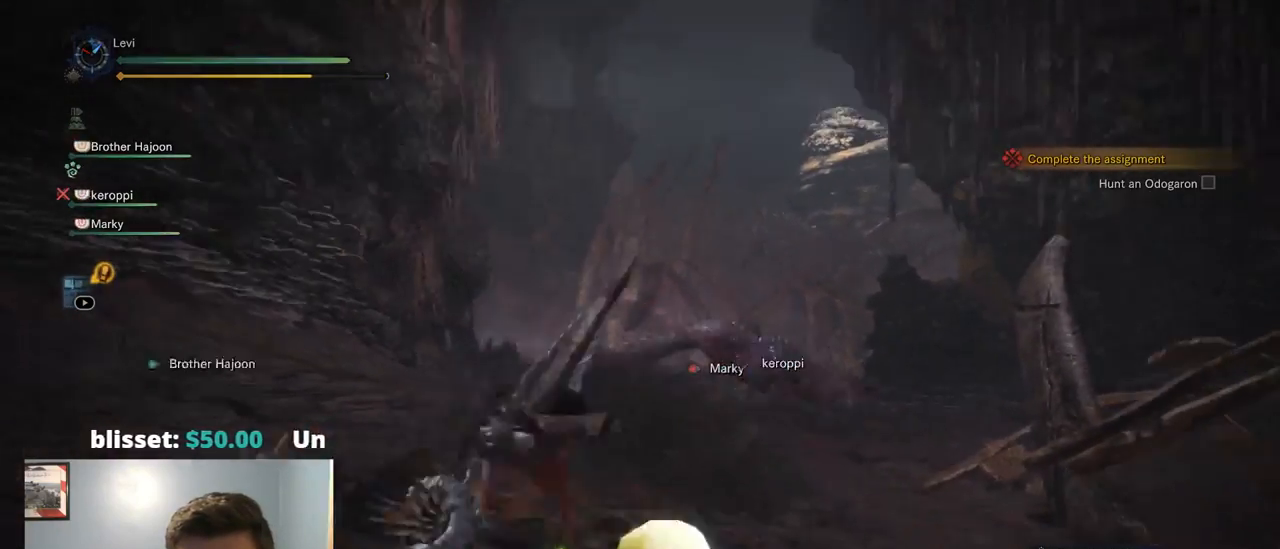
{"buttons": ["CROSS", "L2"], "left_stick": "down", "right_stick": "center", "events": [[17, "CROSS", "down"], [50, "CROSS", "up"], [117, "L2", "down"], [250, "CROSS", "down"], [349, "CROSS", "up"], [416, "CROSS", "down"]]}
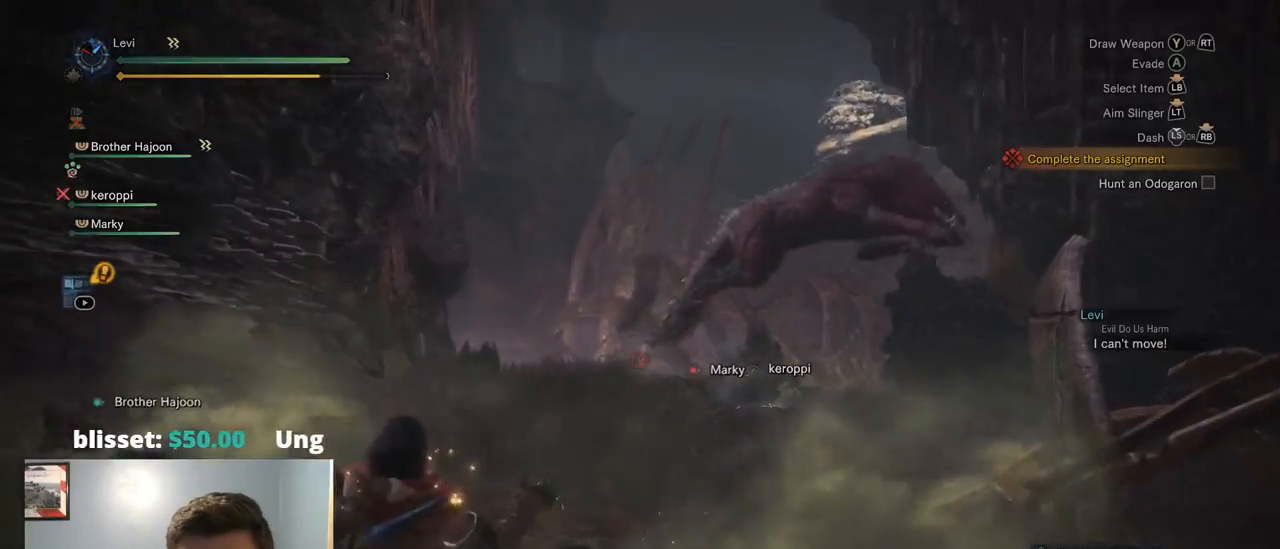
{"buttons": [], "left_stick": "center", "right_stick": "center", "events": [[17, "CROSS", "up"], [84, "CROSS", "down"], [150, "L2", "up"], [184, "CROSS", "up"], [267, "left_stick", "center"]]}
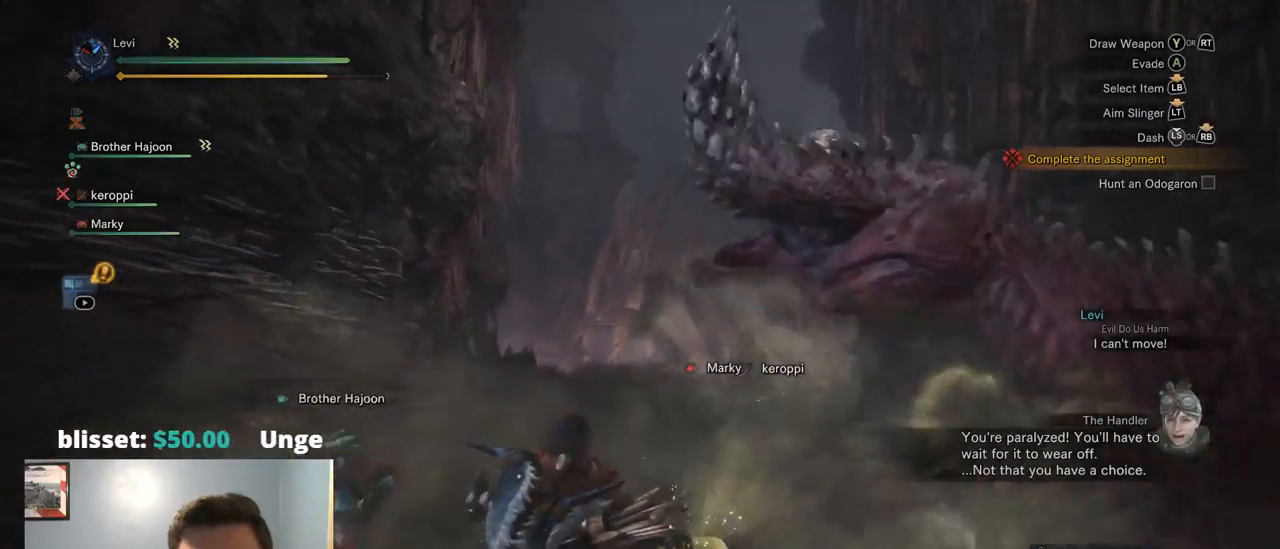
{"buttons": [], "left_stick": "center", "right_stick": "center", "events": []}
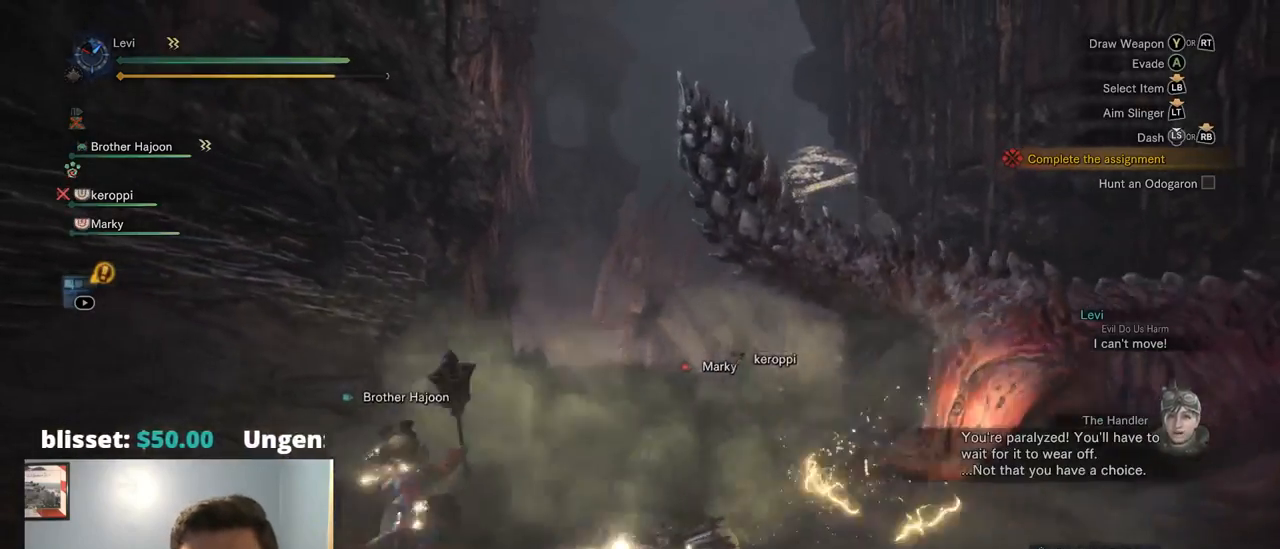
{"buttons": [], "left_stick": "center", "right_stick": "center", "events": [[67, "right_stick", "down-right"], [484, "right_stick", "center"]]}
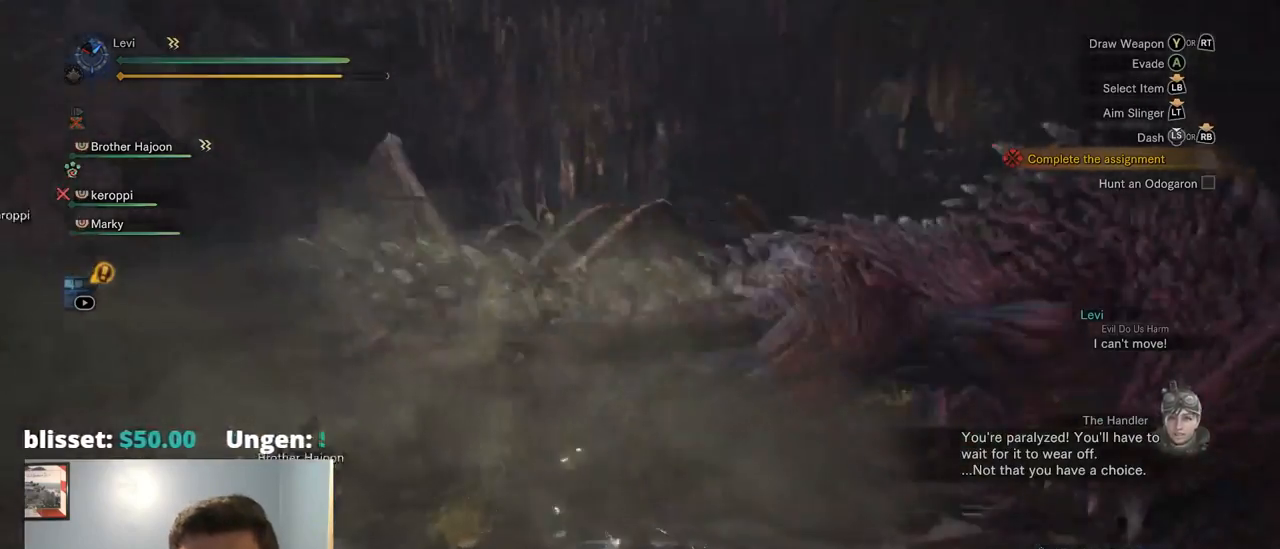
{"buttons": [], "left_stick": "center", "right_stick": "right", "events": [[134, "DPAD_UP", "down"], [217, "DPAD_UP", "up"], [434, "right_stick", "right"]]}
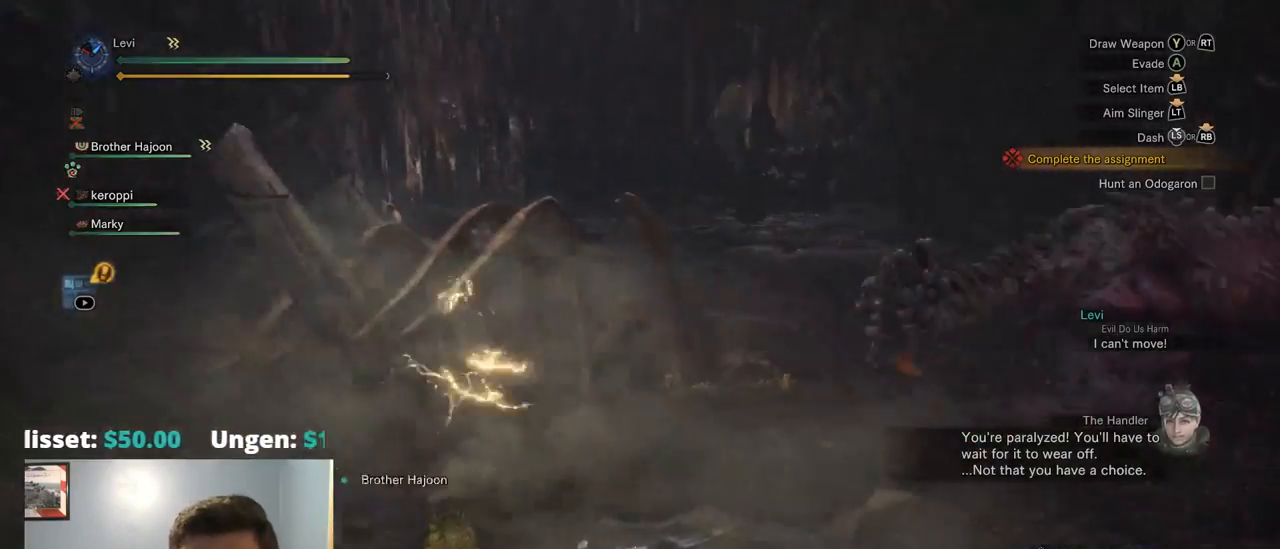
{"buttons": [], "left_stick": "center", "right_stick": "center", "events": [[100, "CROSS", "down"], [184, "CROSS", "up"], [300, "right_stick", "center"]]}